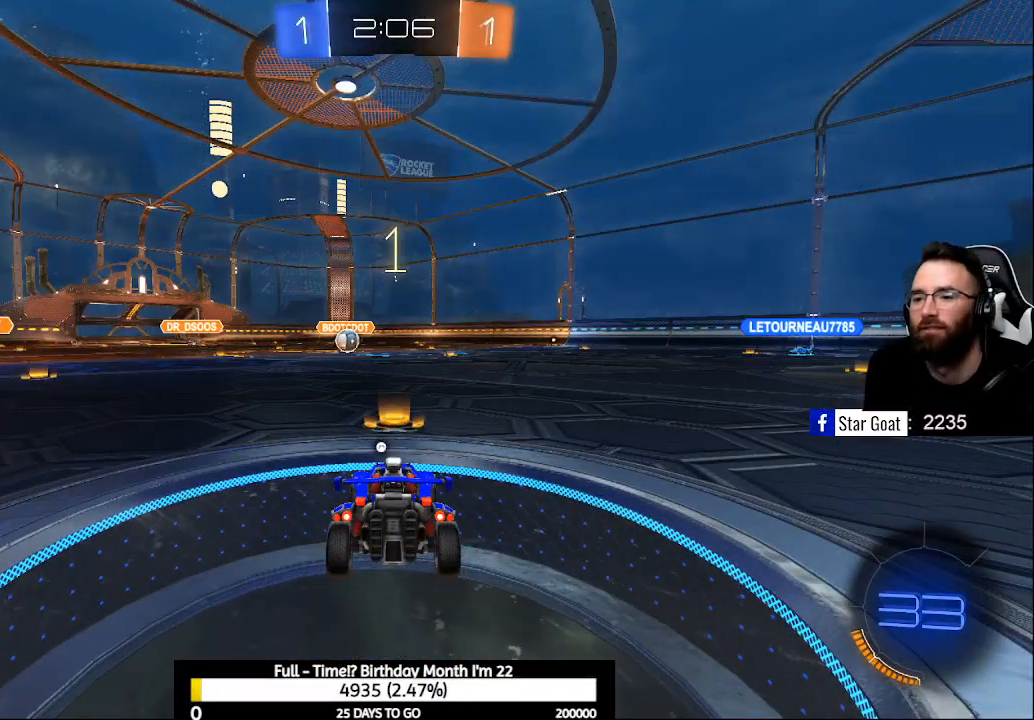
Gameplay with a controller (Xbox layout); each line is a JSON object with the inputs held at the frame after it. "events" lists button and stick changes between this image and that frame as [ms after this image, input, new state], when the widget could be followed in between.
{"buttons": ["R2"], "left_stick": "center", "right_stick": "center", "events": [[167, "left_stick", "right"], [233, "L3", "down"], [233, "left_stick", "center"], [400, "L3", "up"], [467, "R2", "down"]]}
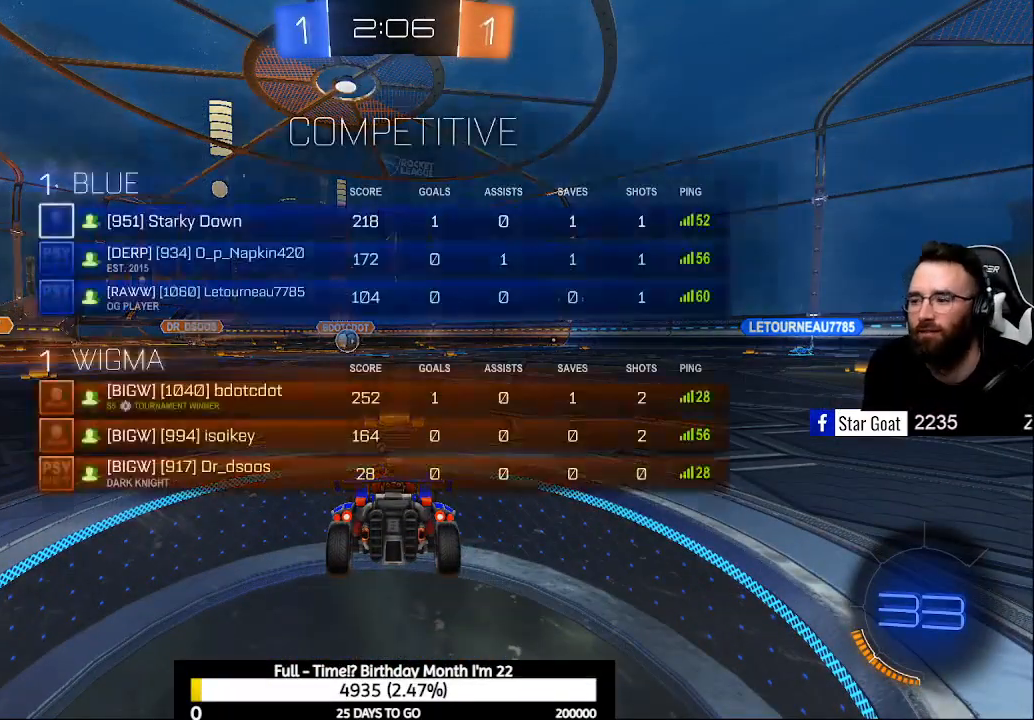
{"buttons": ["B", "Y", "R2"], "left_stick": "center", "right_stick": "center", "events": [[100, "B", "down"], [433, "Y", "down"]]}
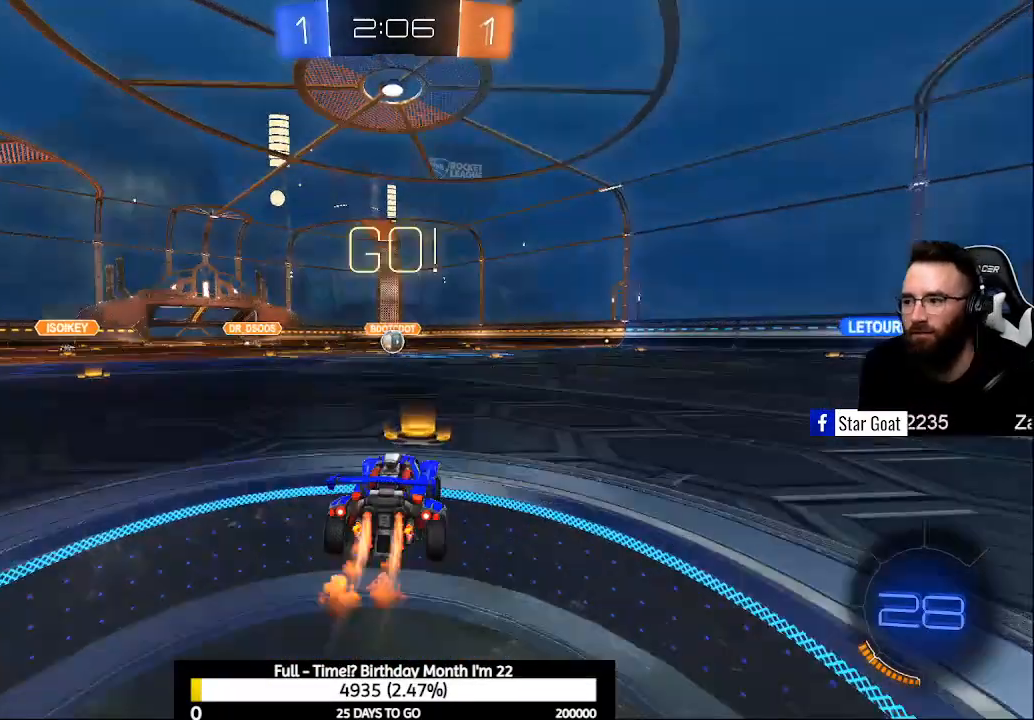
{"buttons": ["B", "R2"], "left_stick": "center", "right_stick": "center", "events": [[67, "Y", "up"]]}
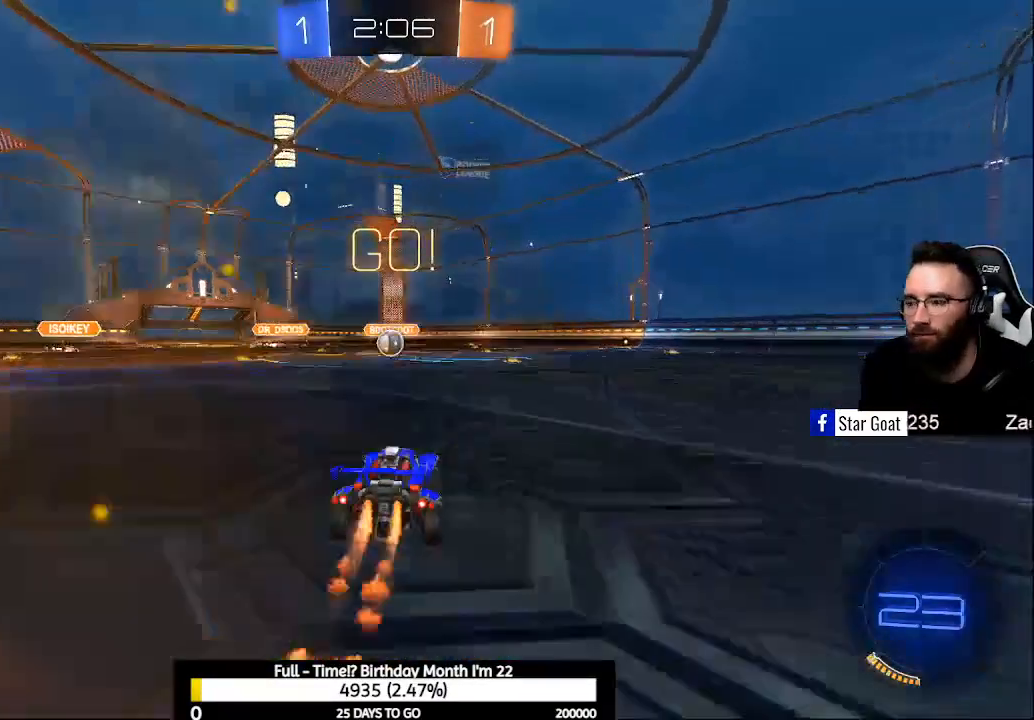
{"buttons": ["B", "R2"], "left_stick": "center", "right_stick": "center", "events": [[367, "left_stick", "left"], [467, "left_stick", "center"]]}
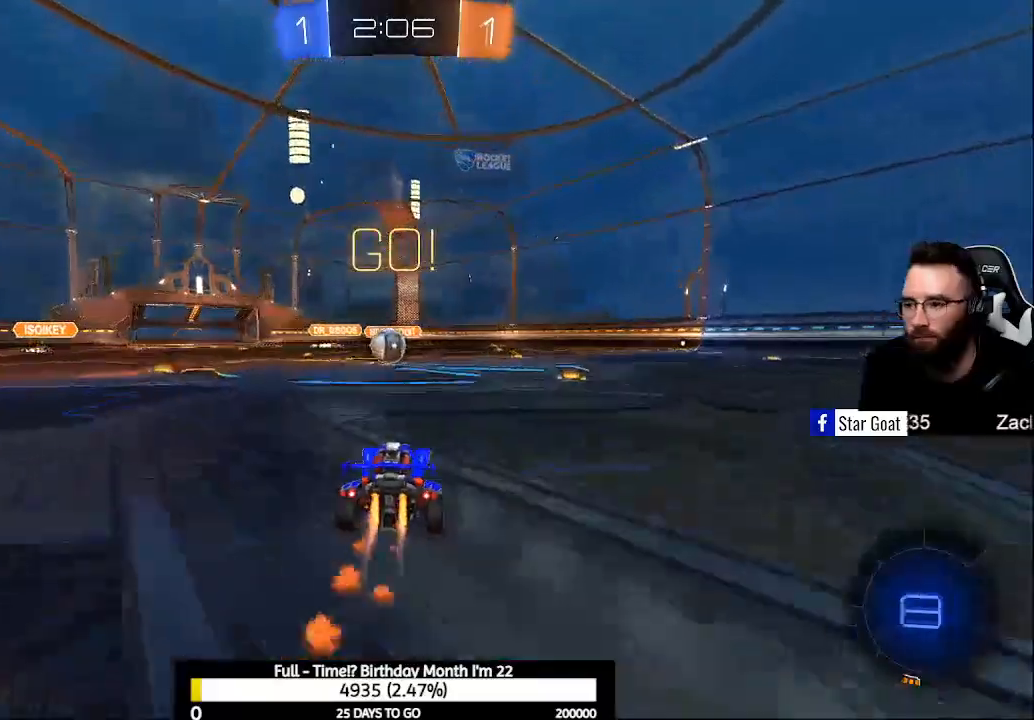
{"buttons": ["B", "R2"], "left_stick": "center", "right_stick": "center", "events": []}
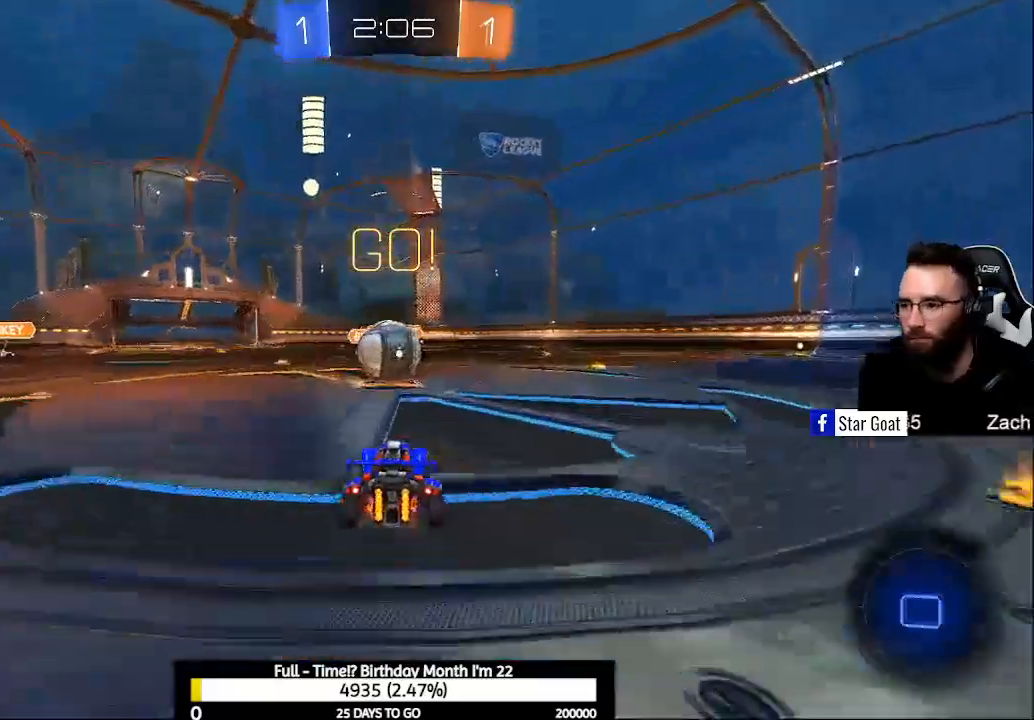
{"buttons": ["R2"], "left_stick": "center", "right_stick": "center", "events": [[167, "A", "down"], [200, "left_stick", "left"], [300, "A", "up"], [300, "B", "up"], [300, "left_stick", "center"]]}
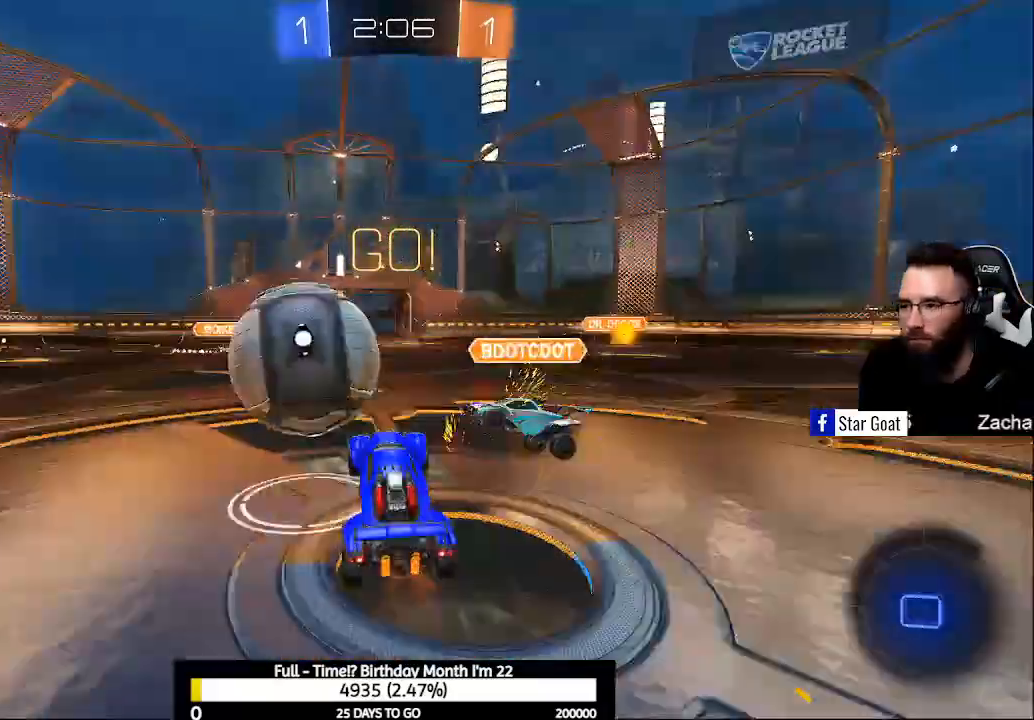
{"buttons": ["R1"], "left_stick": "center", "right_stick": "center", "events": [[400, "R2", "up"], [467, "R1", "down"]]}
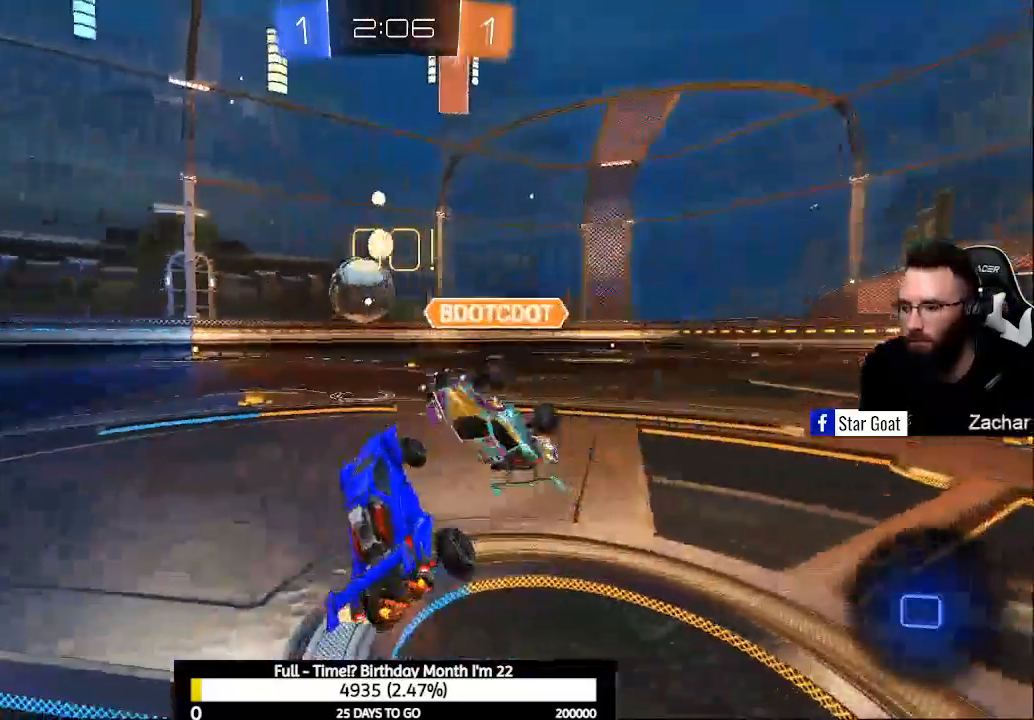
{"buttons": ["L2"], "left_stick": "center", "right_stick": "center", "events": [[100, "R1", "up"], [167, "L2", "down"]]}
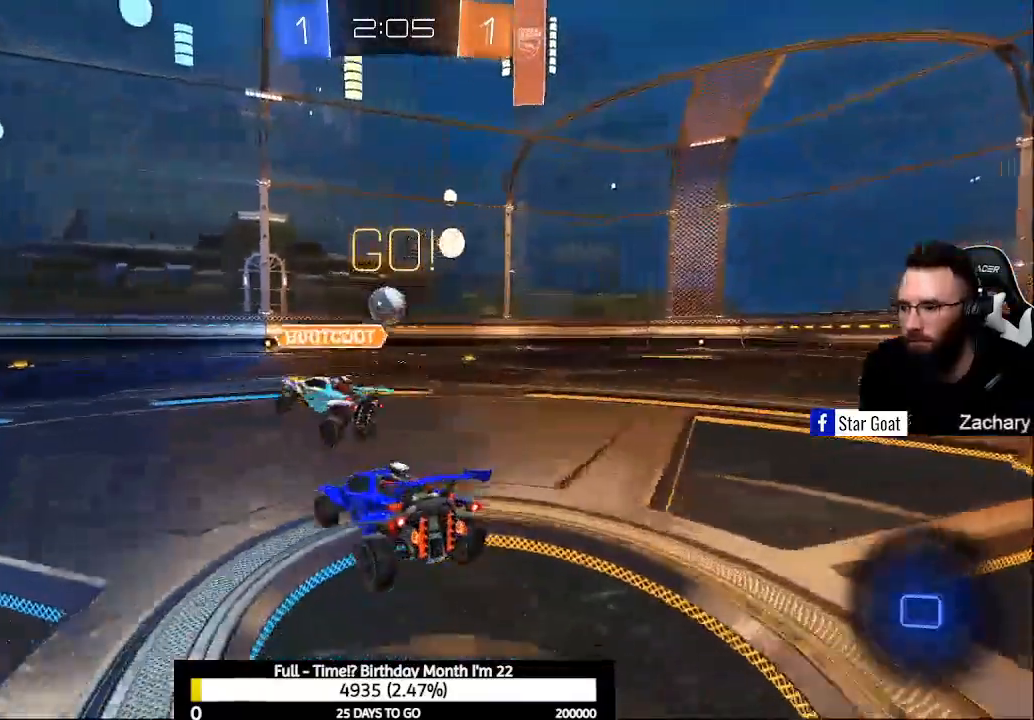
{"buttons": ["L2"], "left_stick": "center", "right_stick": "center", "events": []}
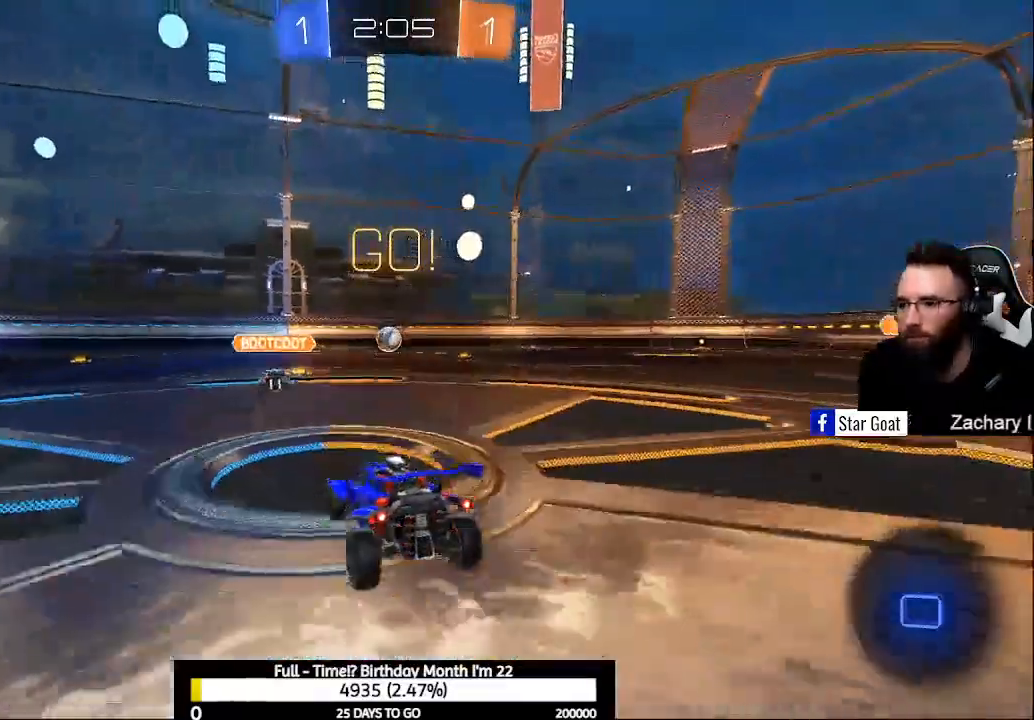
{"buttons": ["A", "L2", "R2"], "left_stick": "down", "right_stick": "center", "events": [[233, "A", "down"], [267, "left_stick", "down"], [300, "A", "up"], [400, "A", "down"], [467, "R2", "down"]]}
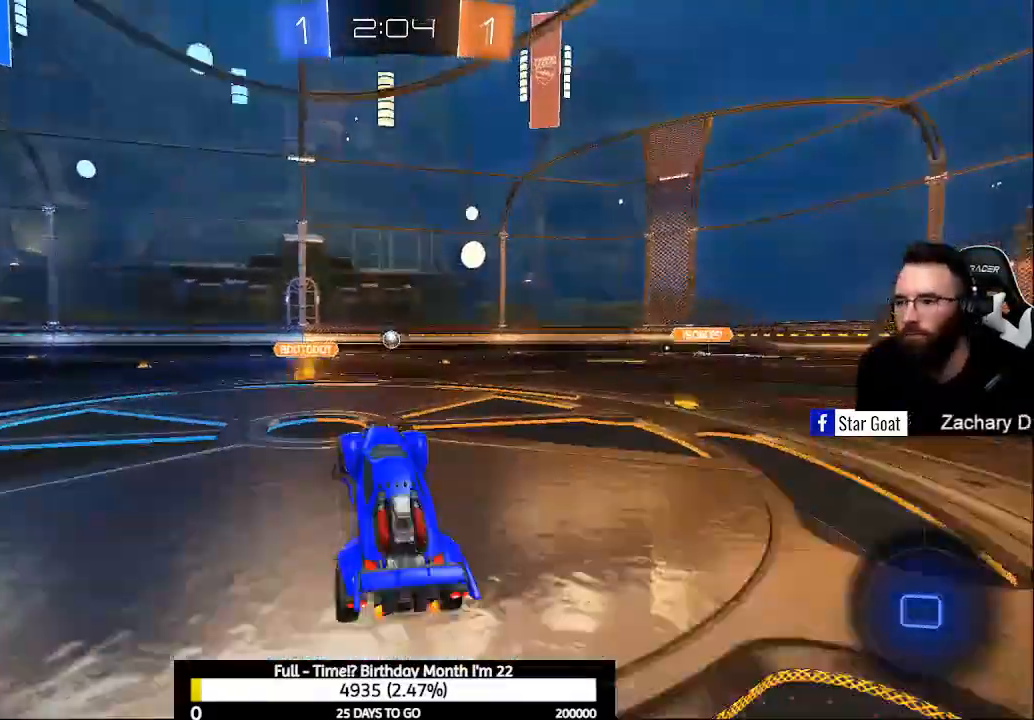
{"buttons": ["L1", "R2"], "left_stick": "up", "right_stick": "center", "events": [[67, "A", "up"], [133, "L2", "up"], [167, "Y", "down"], [167, "left_stick", "up"], [333, "L1", "down"], [333, "Y", "up"]]}
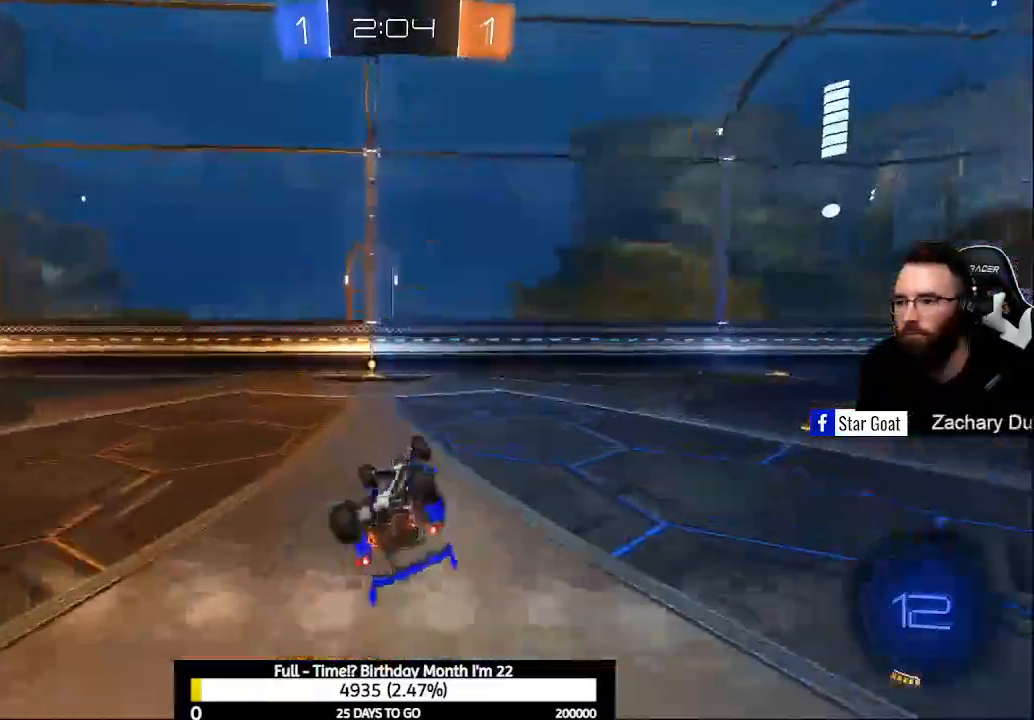
{"buttons": ["B", "R2"], "left_stick": "up-left", "right_stick": "center", "events": [[167, "left_stick", "up-left"], [300, "L1", "up"], [400, "B", "down"]]}
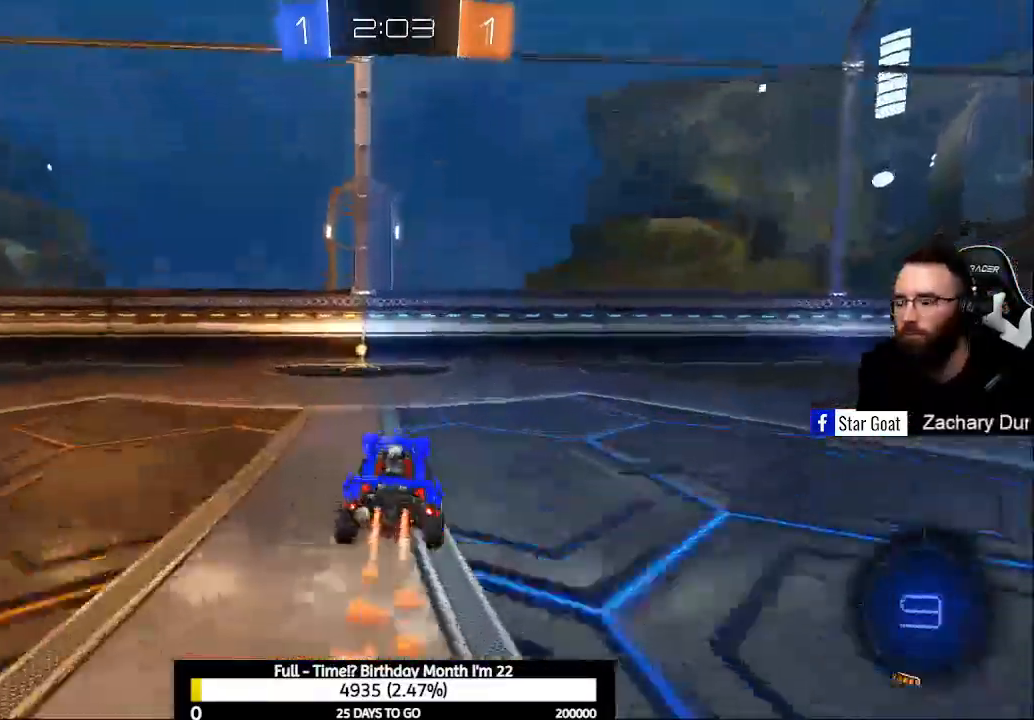
{"buttons": ["R2"], "left_stick": "down-right", "right_stick": "center", "events": [[267, "B", "up"], [333, "Y", "down"], [367, "left_stick", "center"], [467, "Y", "up"], [467, "left_stick", "down-right"]]}
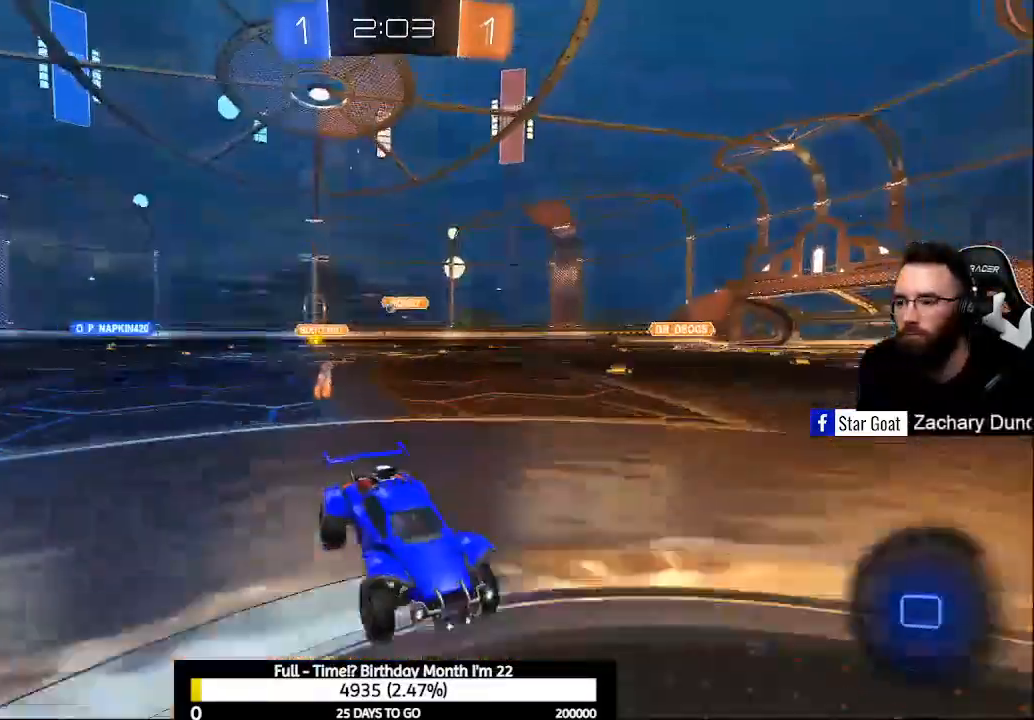
{"buttons": ["R2"], "left_stick": "right", "right_stick": "center", "events": [[67, "X", "down"], [167, "X", "up"], [333, "left_stick", "right"]]}
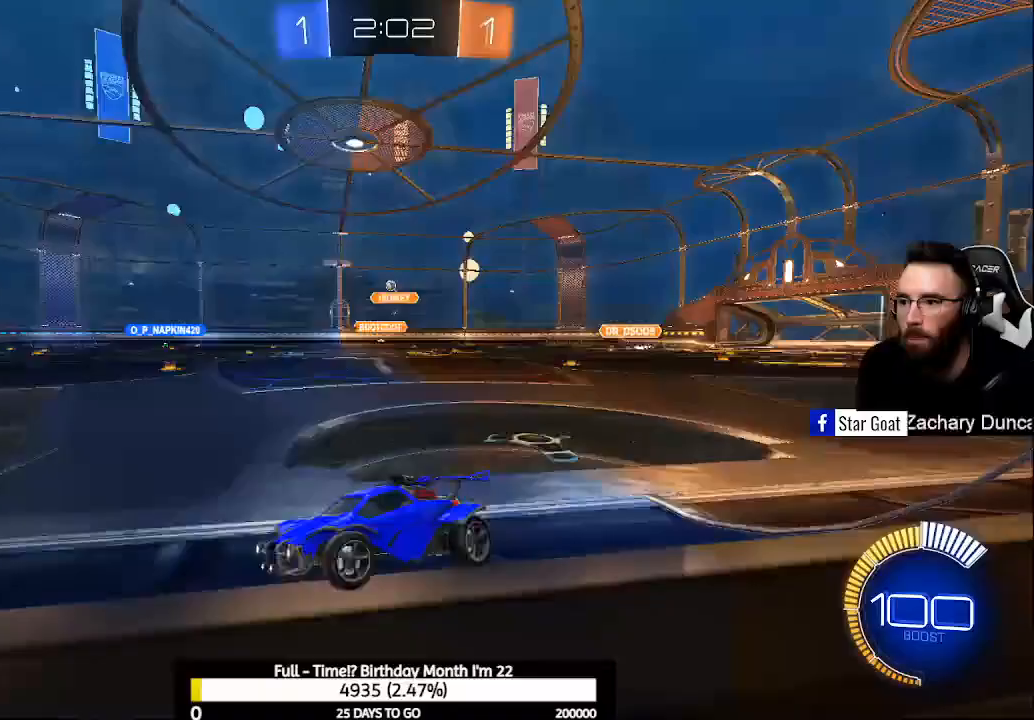
{"buttons": ["R2"], "left_stick": "center", "right_stick": "center", "events": [[200, "left_stick", "center"]]}
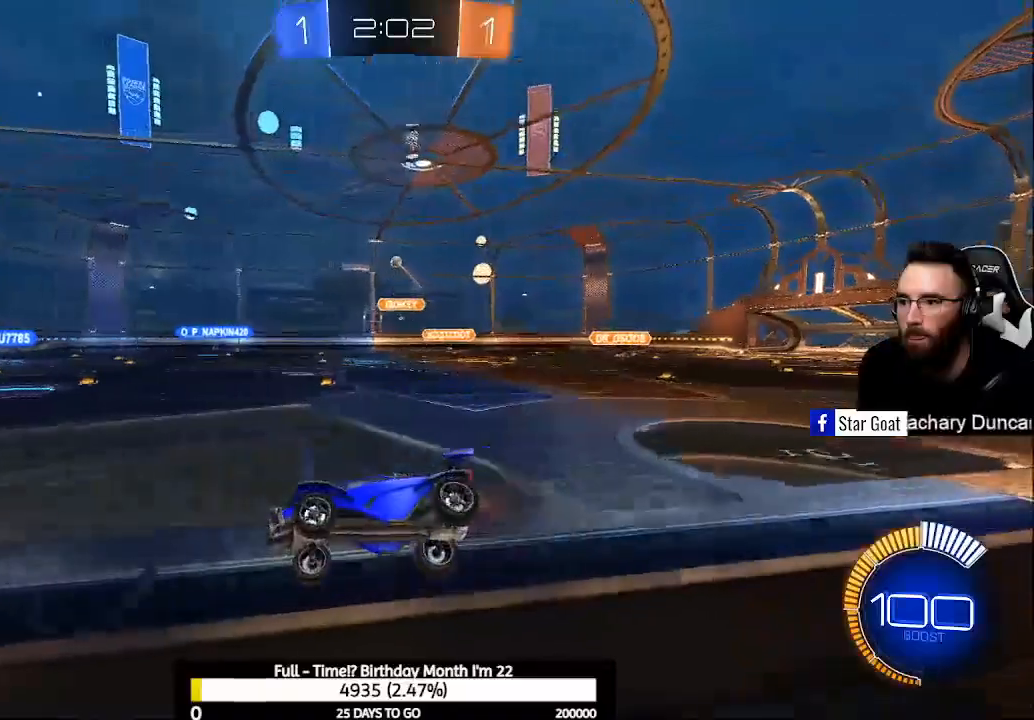
{"buttons": ["R2"], "left_stick": "center", "right_stick": "center", "events": [[233, "left_stick", "right"], [400, "left_stick", "center"]]}
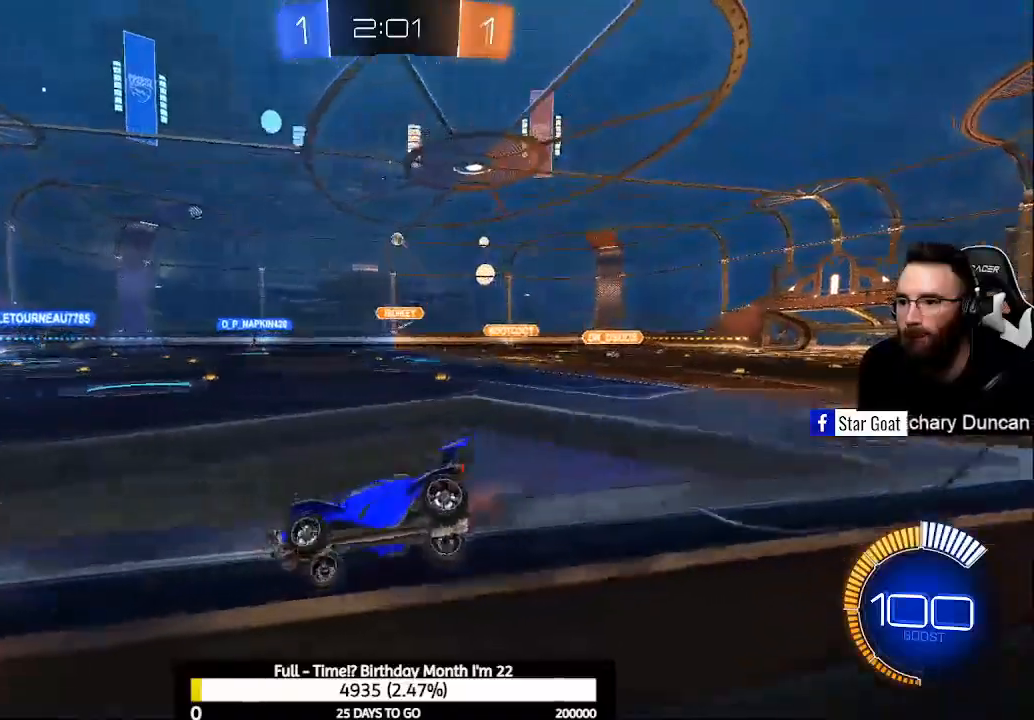
{"buttons": ["R2"], "left_stick": "center", "right_stick": "center", "events": [[367, "left_stick", "up-left"], [433, "left_stick", "center"]]}
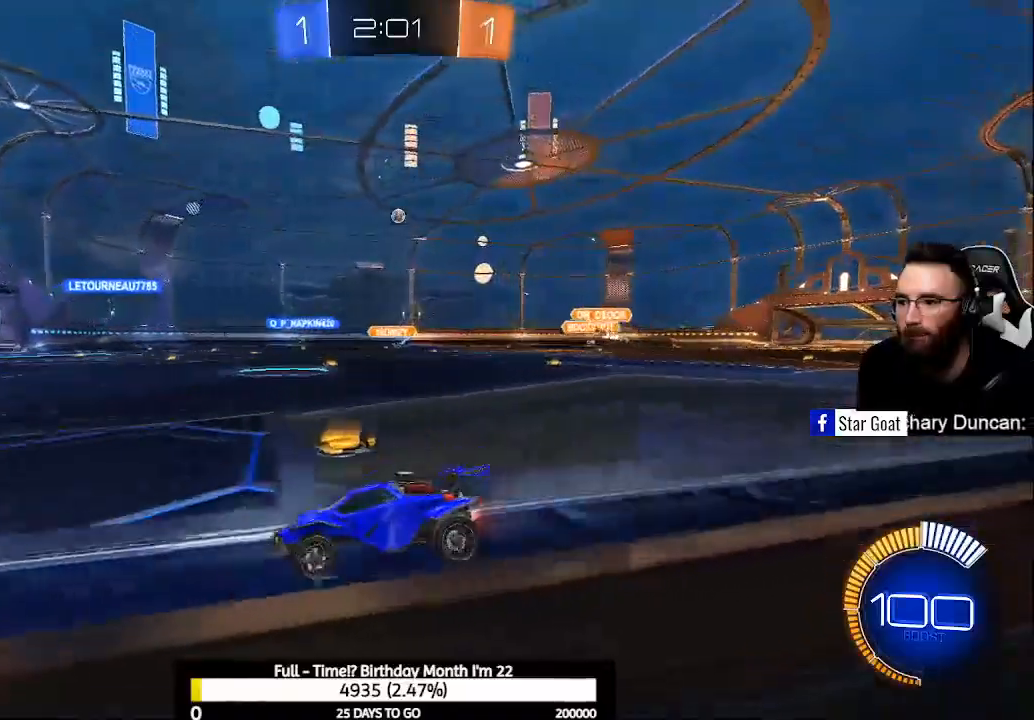
{"buttons": ["X"], "left_stick": "down-right", "right_stick": "center", "events": [[367, "left_stick", "down-right"], [400, "X", "down"], [467, "R2", "up"]]}
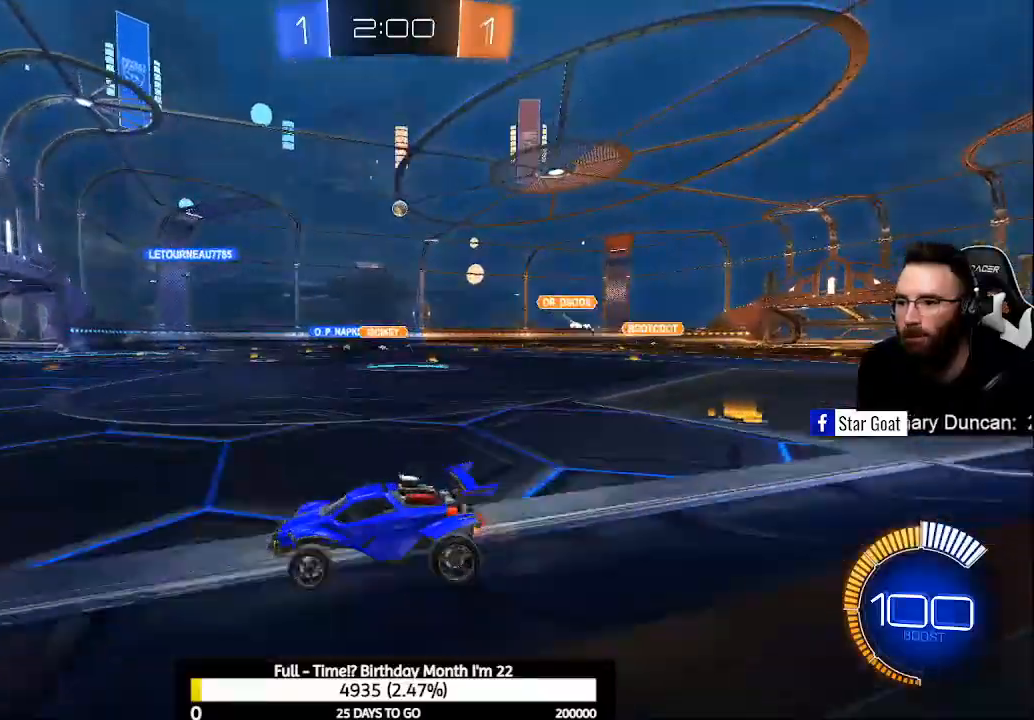
{"buttons": ["R2"], "left_stick": "center", "right_stick": "center", "events": [[100, "X", "up"], [133, "L2", "down"], [333, "L2", "up"], [333, "R2", "down"], [500, "left_stick", "center"]]}
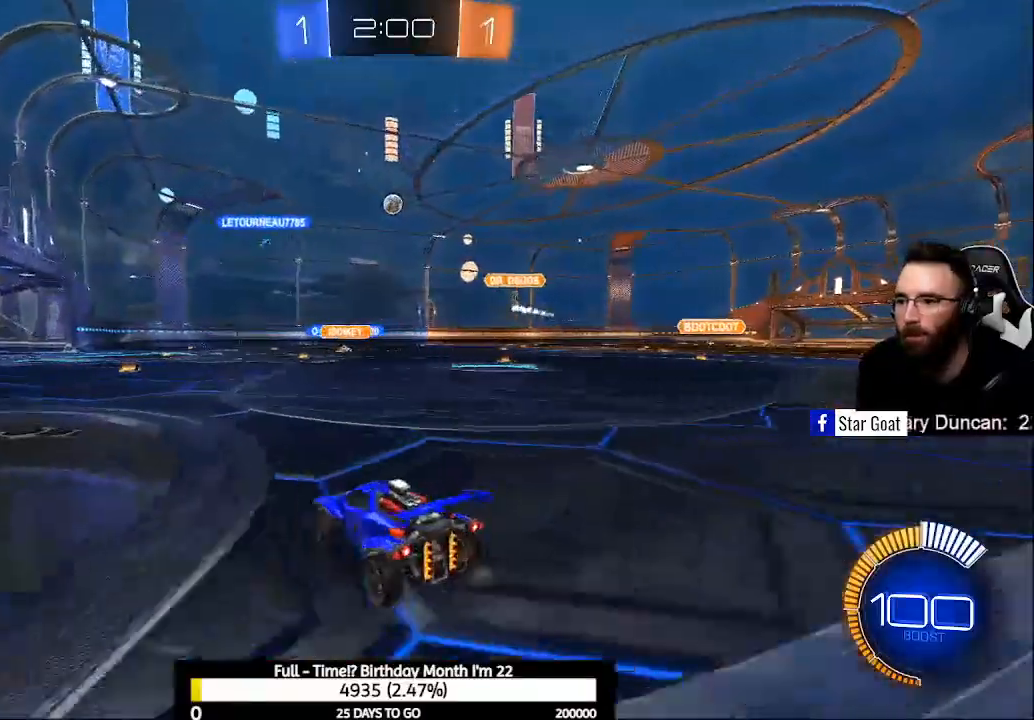
{"buttons": ["B", "R2"], "left_stick": "right", "right_stick": "center", "events": [[133, "left_stick", "right"], [333, "B", "down"]]}